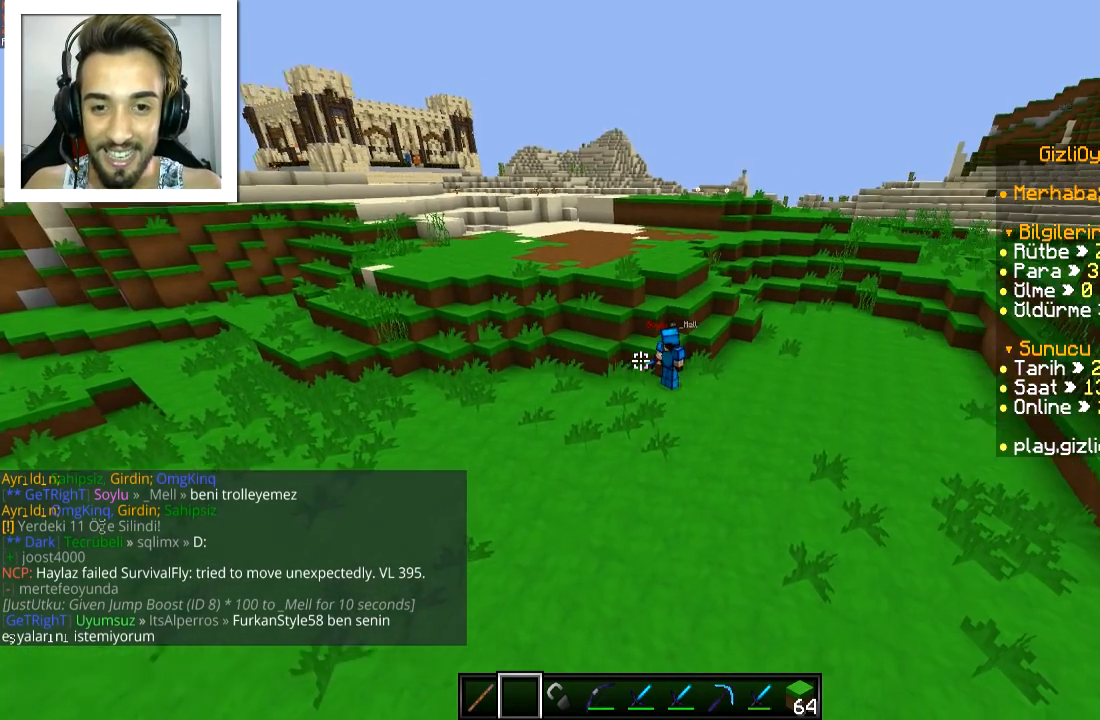
Gameplay with keyboard and mouse; each line is a JSON object with the keys and mouse buttons held at the frame after it. "events" lists presses ("down") and releases ("up") of "a", "d", "s", "space", "w", "mouse_left" and "mouse_right" between this image and that frame as [ms after this image, input, new state], when the widget could be followed in between. "mouse_left", "mouse_right" = the "left", "right" buttons of the "mouse" list. No other keys are recorded. Fast repeated clicks can show as one long hold. Mouse movement is not recorded.
{"keys": [], "mouse": [], "events": []}
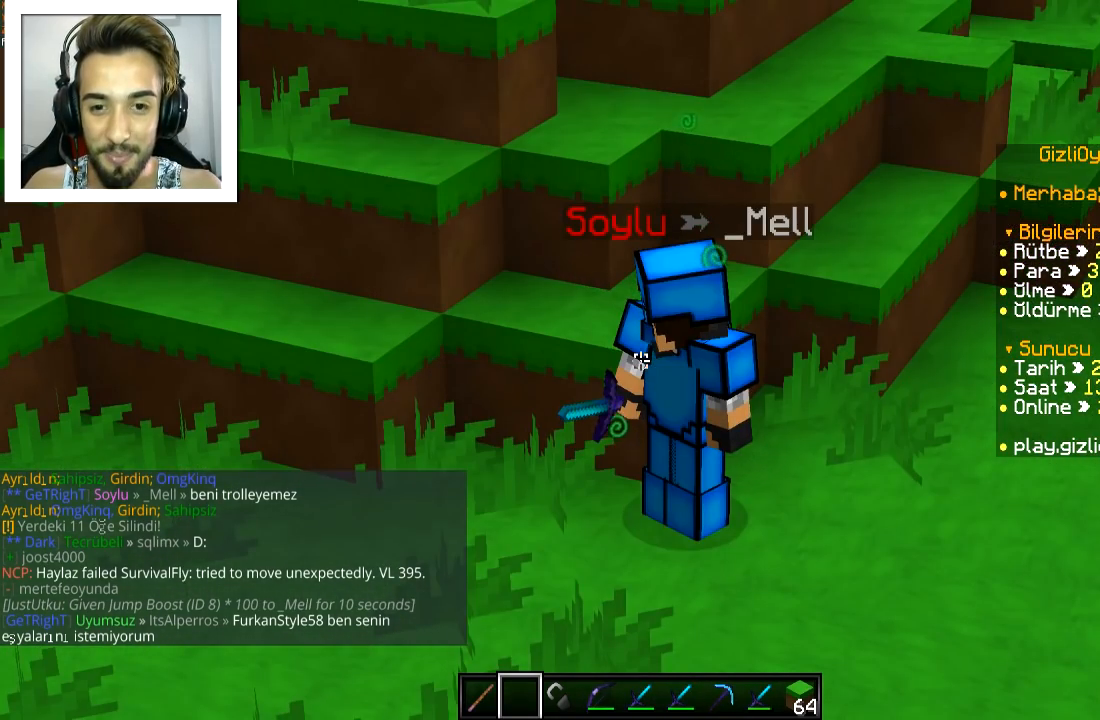
{"keys": [], "mouse": [], "events": []}
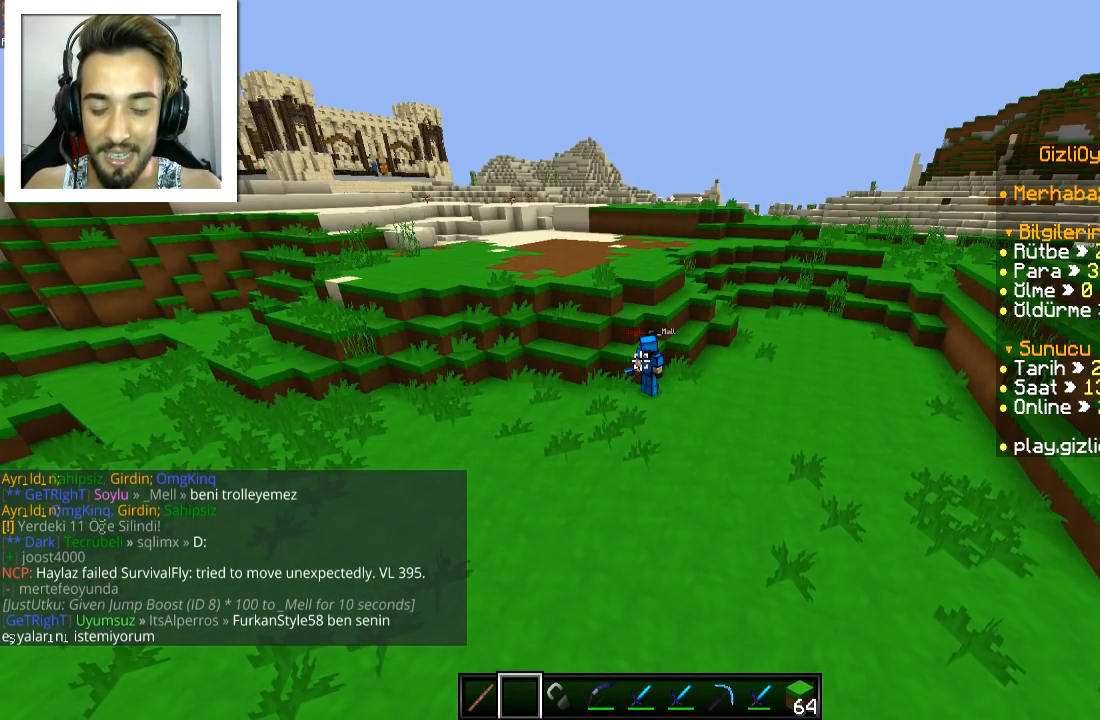
{"keys": ["w"], "mouse": [], "events": [[467, "w", "down"]]}
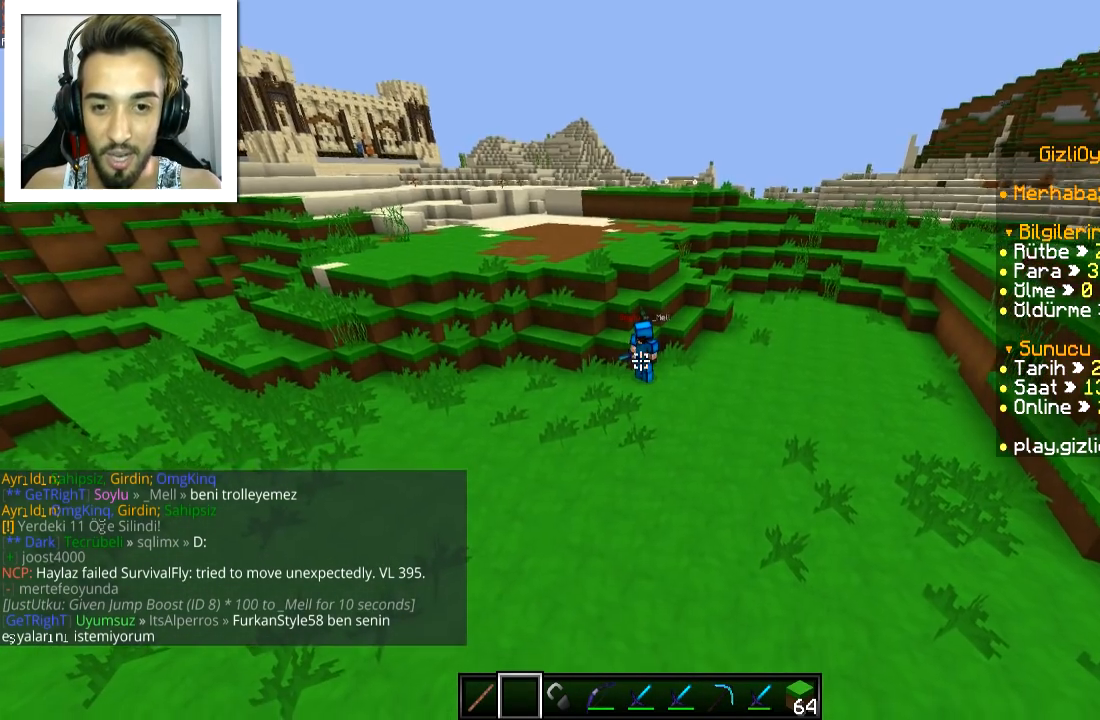
{"keys": [], "mouse": [], "events": [[133, "w", "up"]]}
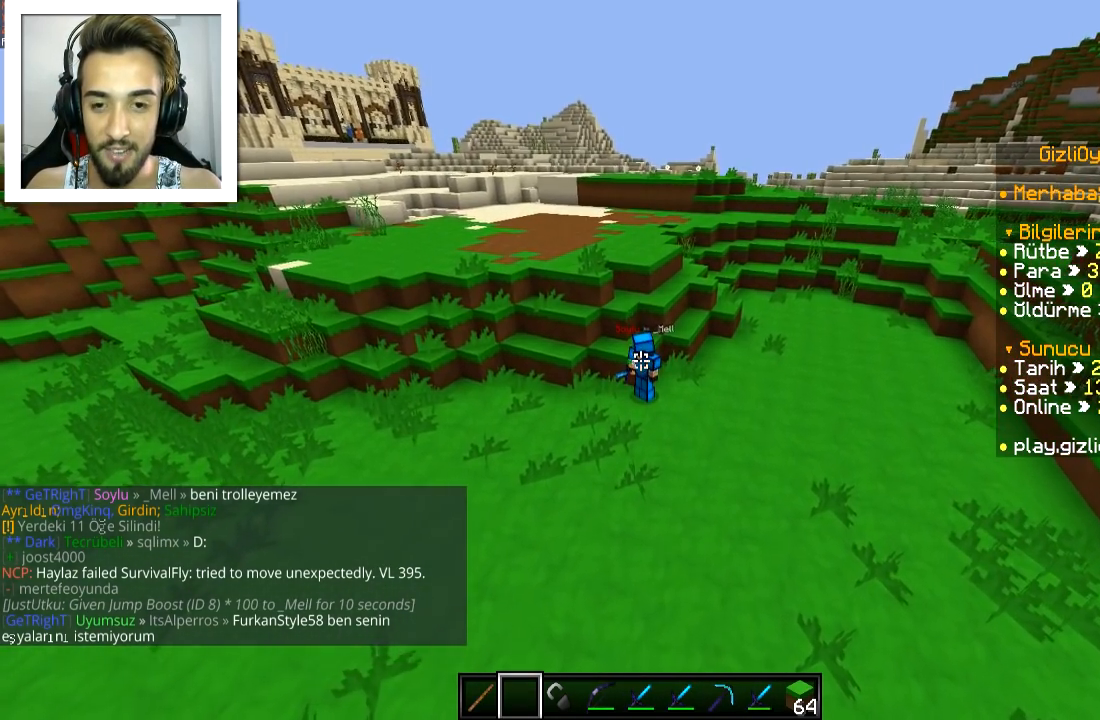
{"keys": [], "mouse": [], "events": []}
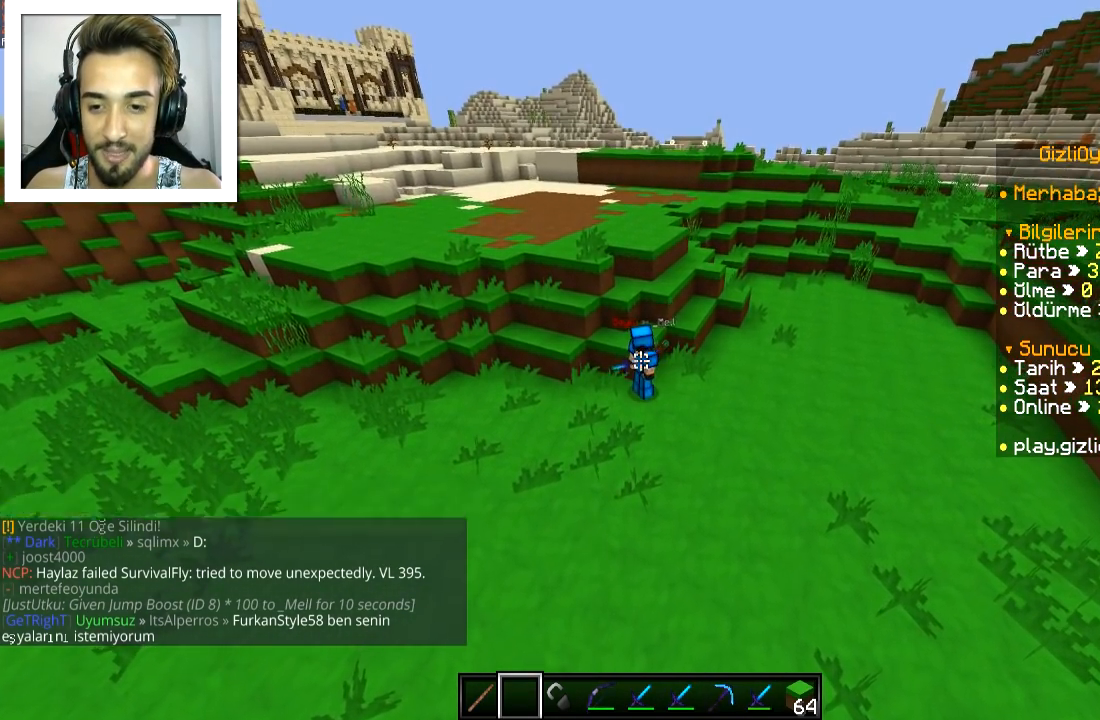
{"keys": ["a"], "mouse": [], "events": [[417, "a", "down"]]}
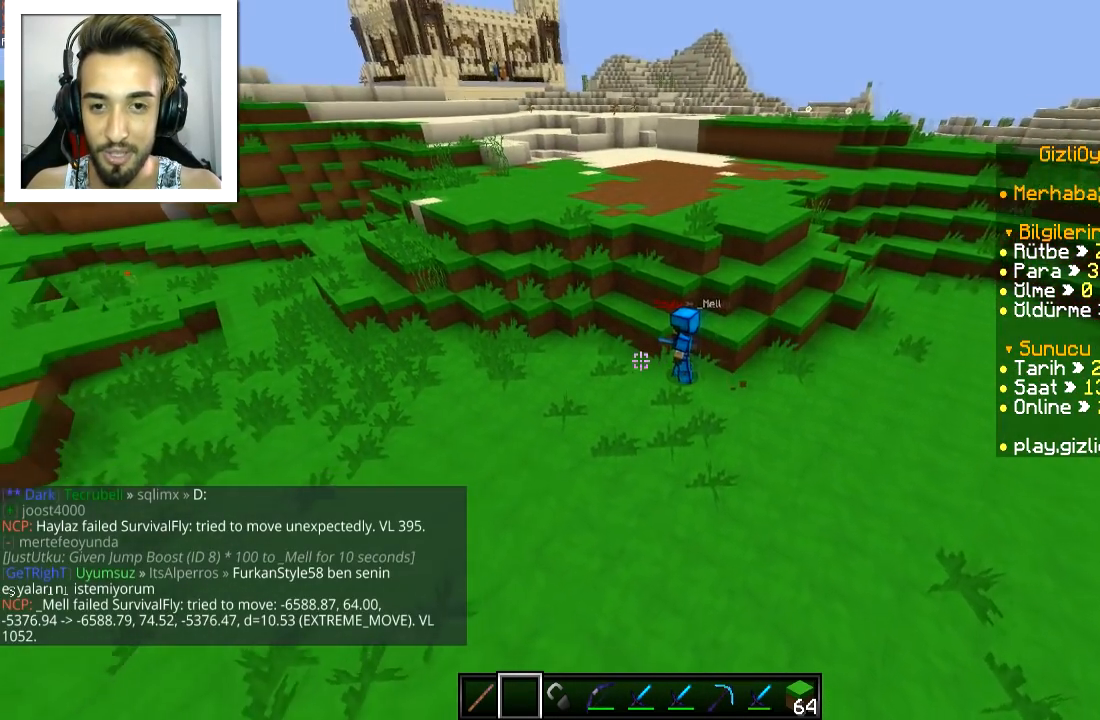
{"keys": [], "mouse": [], "events": [[34, "a", "up"]]}
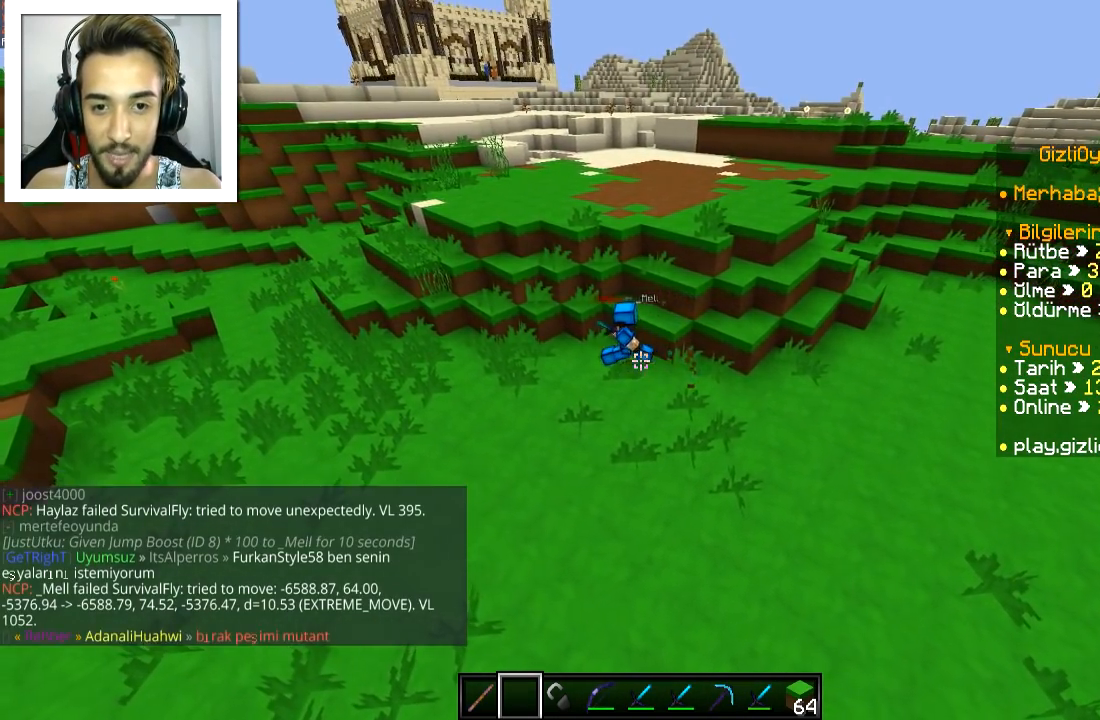
{"keys": [], "mouse": [], "events": [[183, "a", "down"], [434, "a", "up"]]}
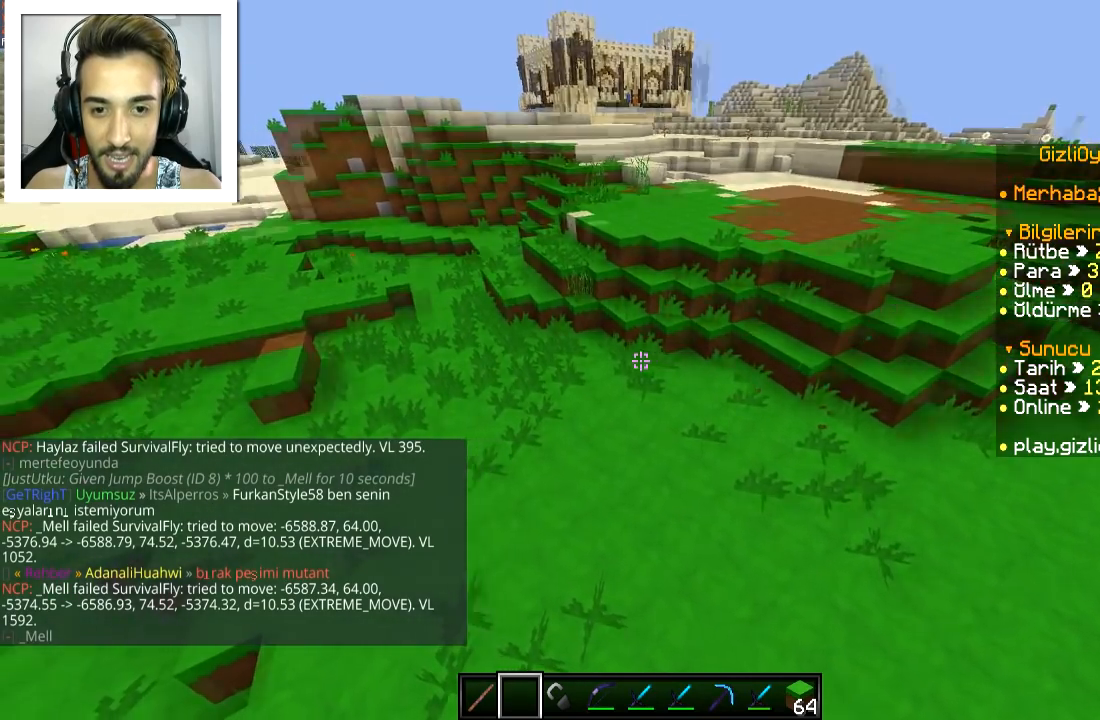
{"keys": [], "mouse": [], "events": []}
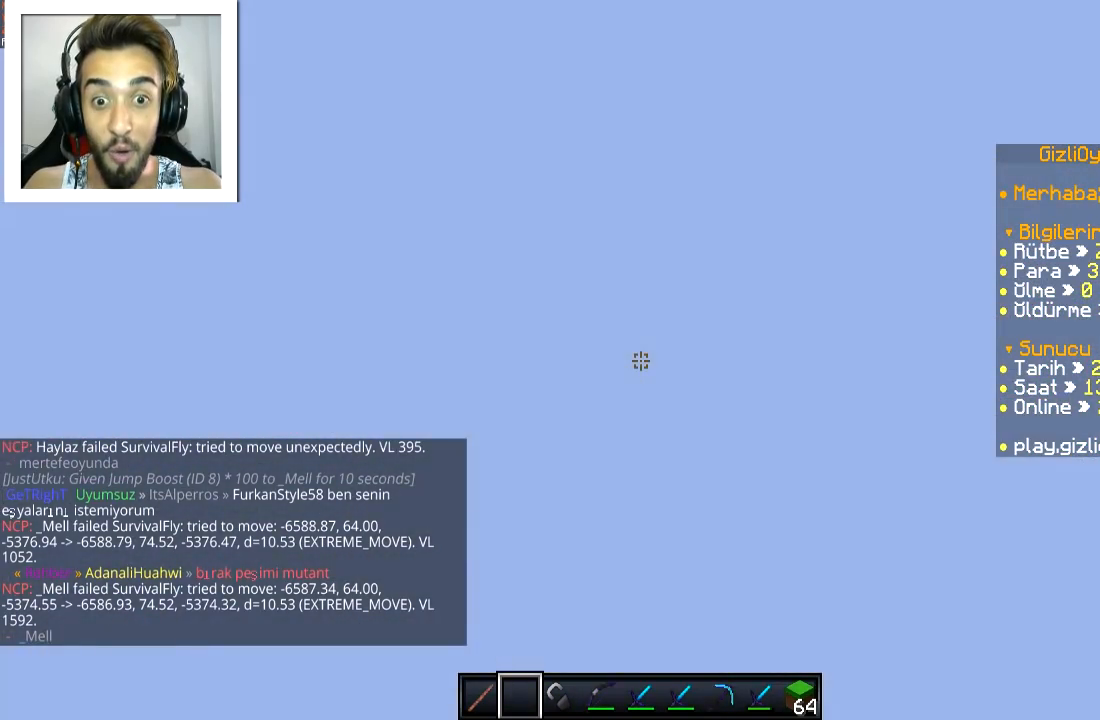
{"keys": ["space", "w"], "mouse": [], "events": [[217, "w", "down"], [283, "space", "down"]]}
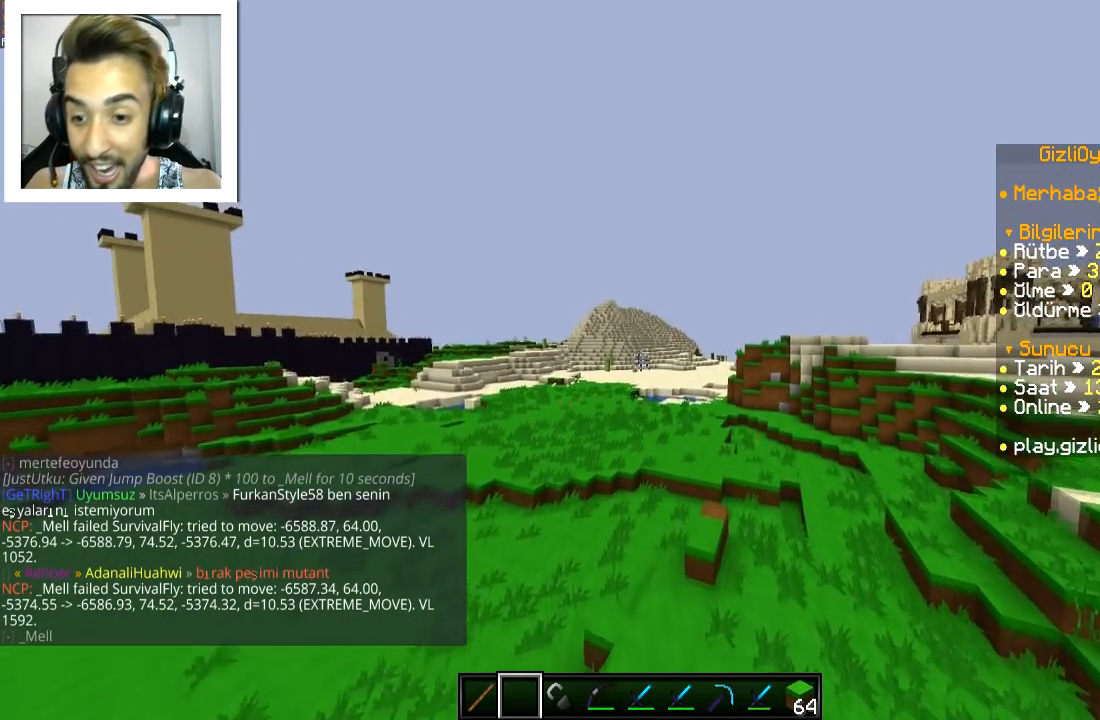
{"keys": [], "mouse": [], "events": [[100, "space", "up"], [100, "w", "up"]]}
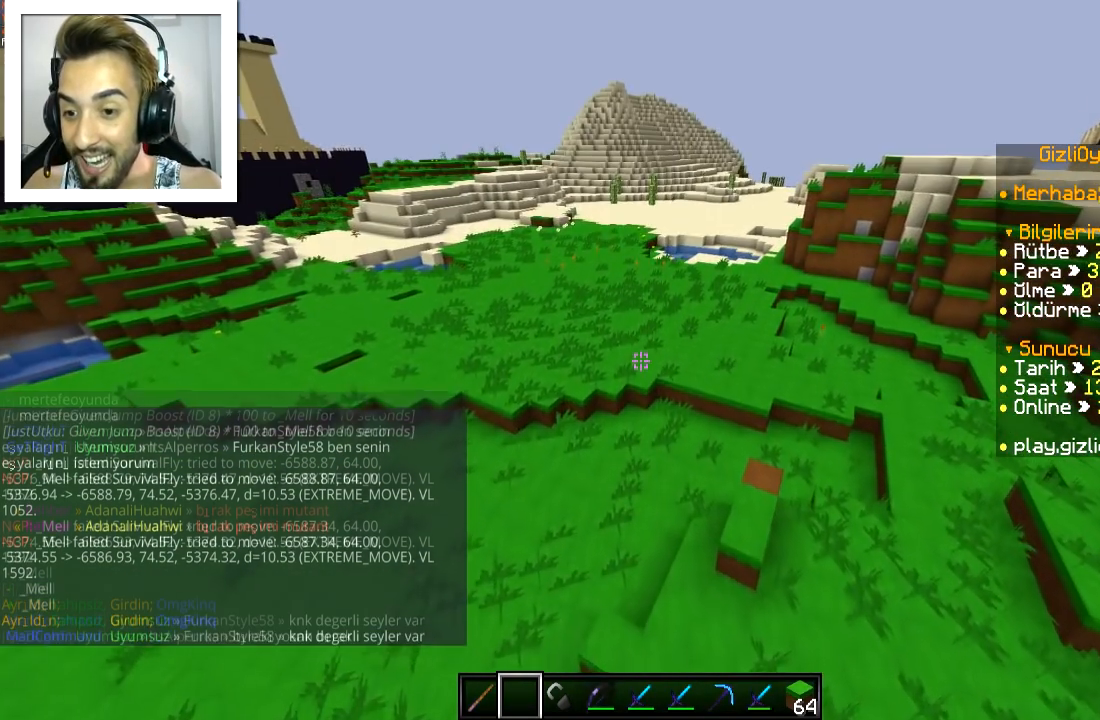
{"keys": [], "mouse": [], "events": []}
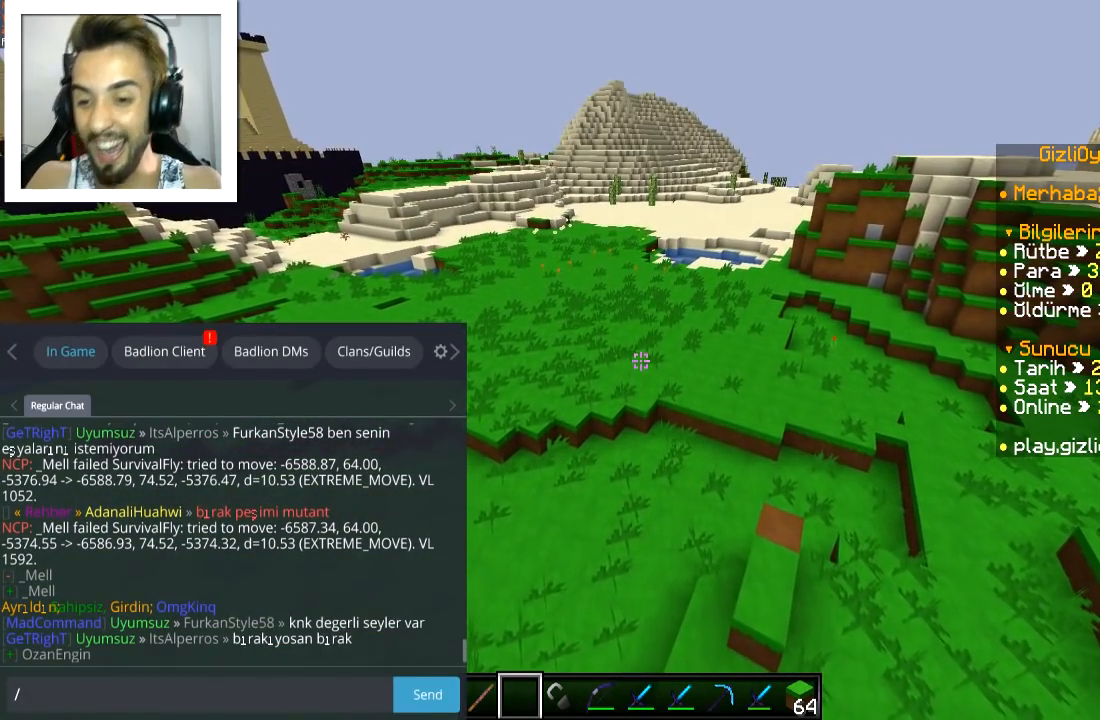
{"keys": [], "mouse": [], "events": []}
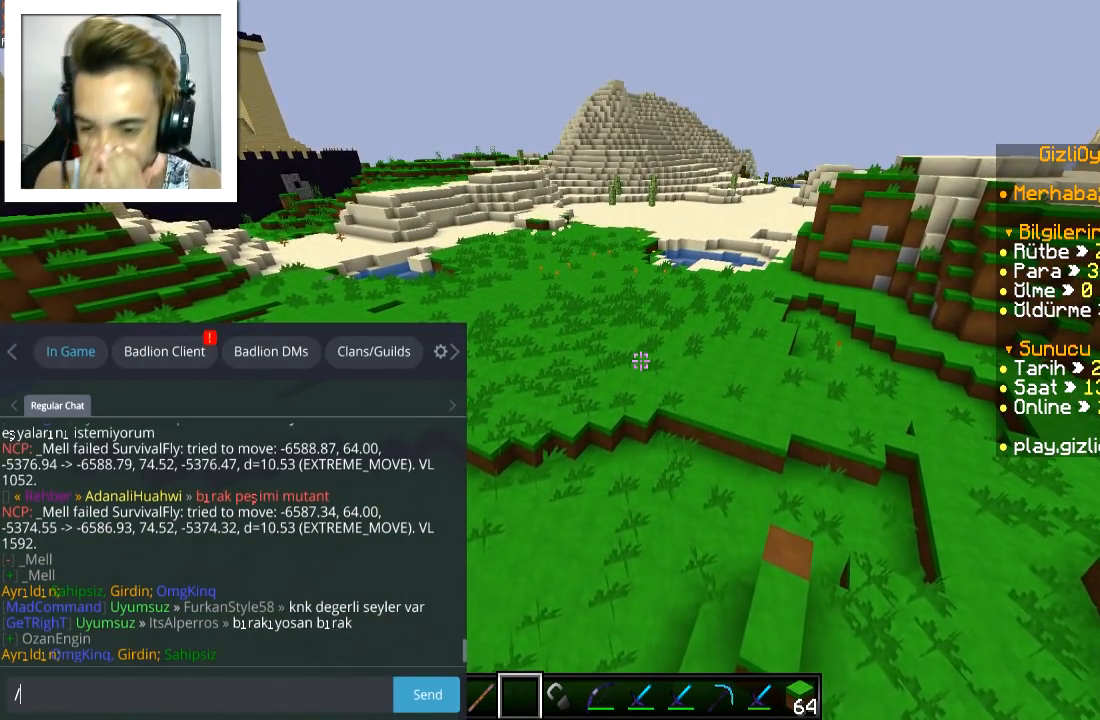
{"keys": [], "mouse": [], "events": []}
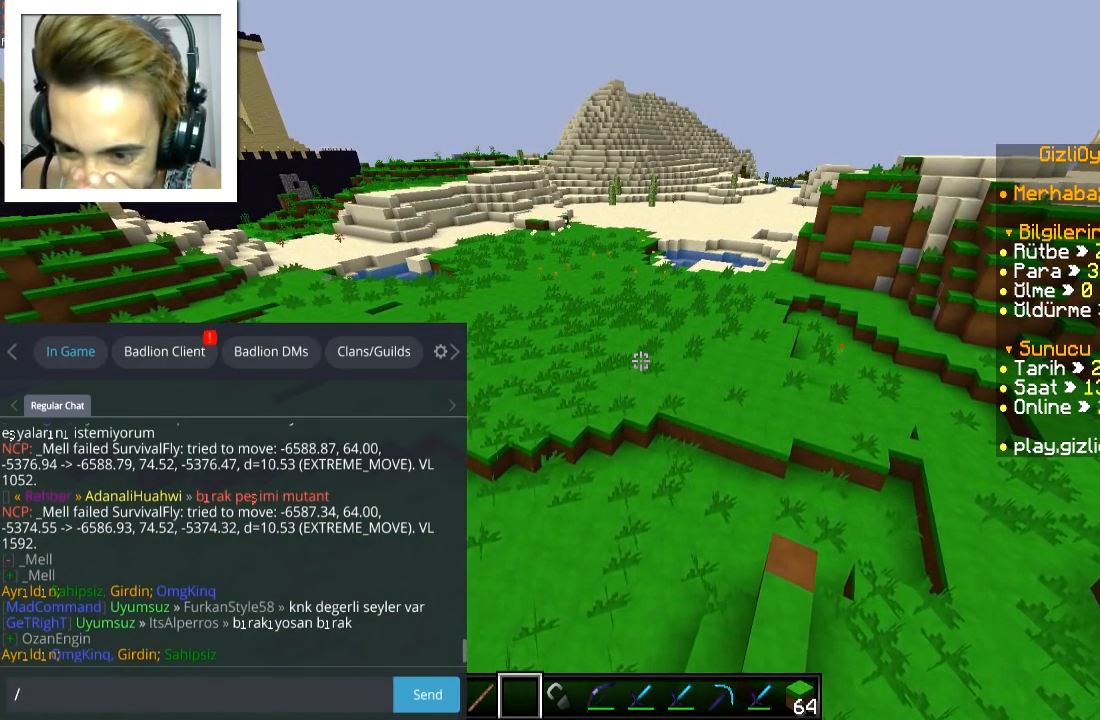
{"keys": [], "mouse": [], "events": []}
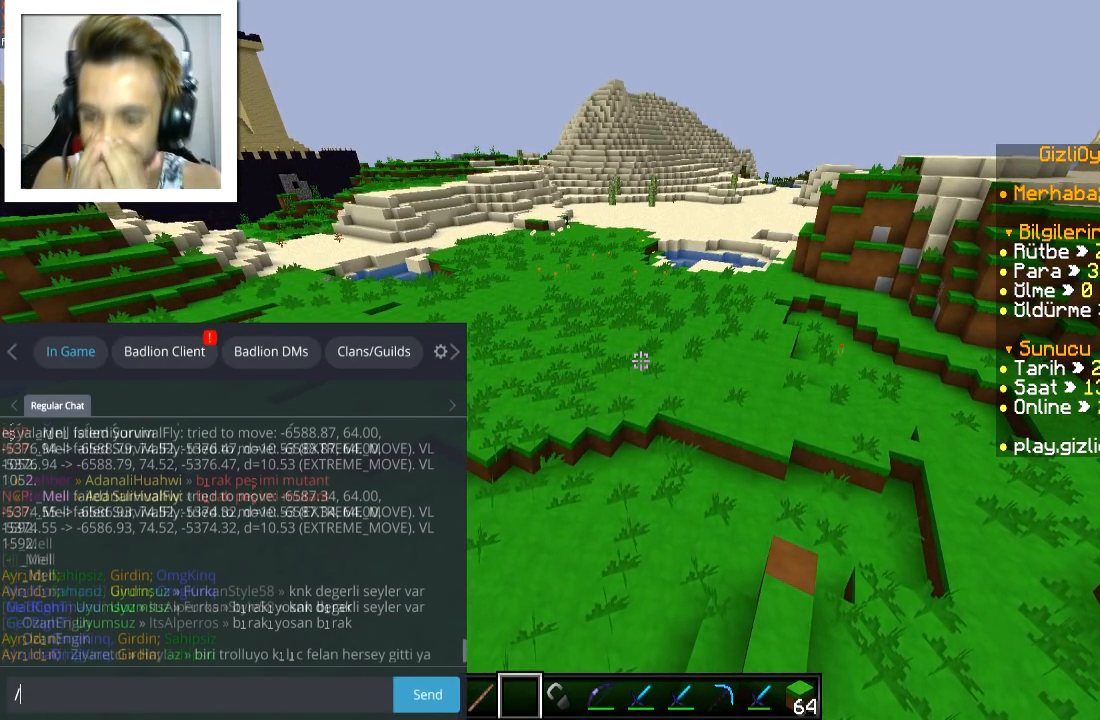
{"keys": [], "mouse": [], "events": []}
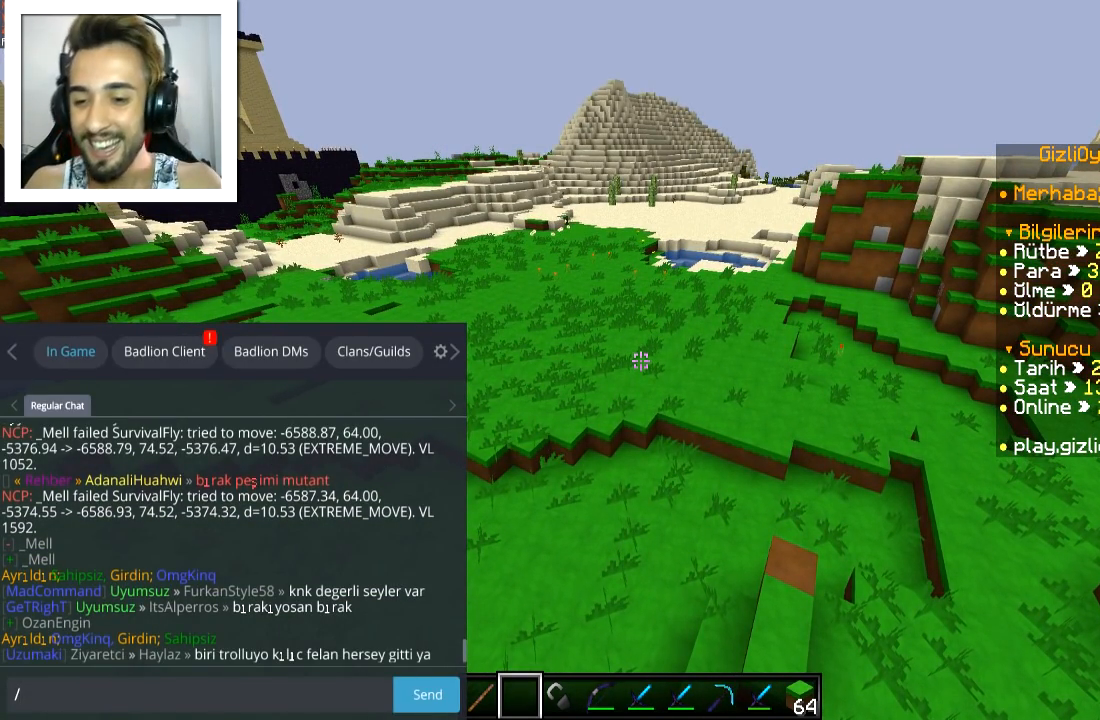
{"keys": [], "mouse": [], "events": []}
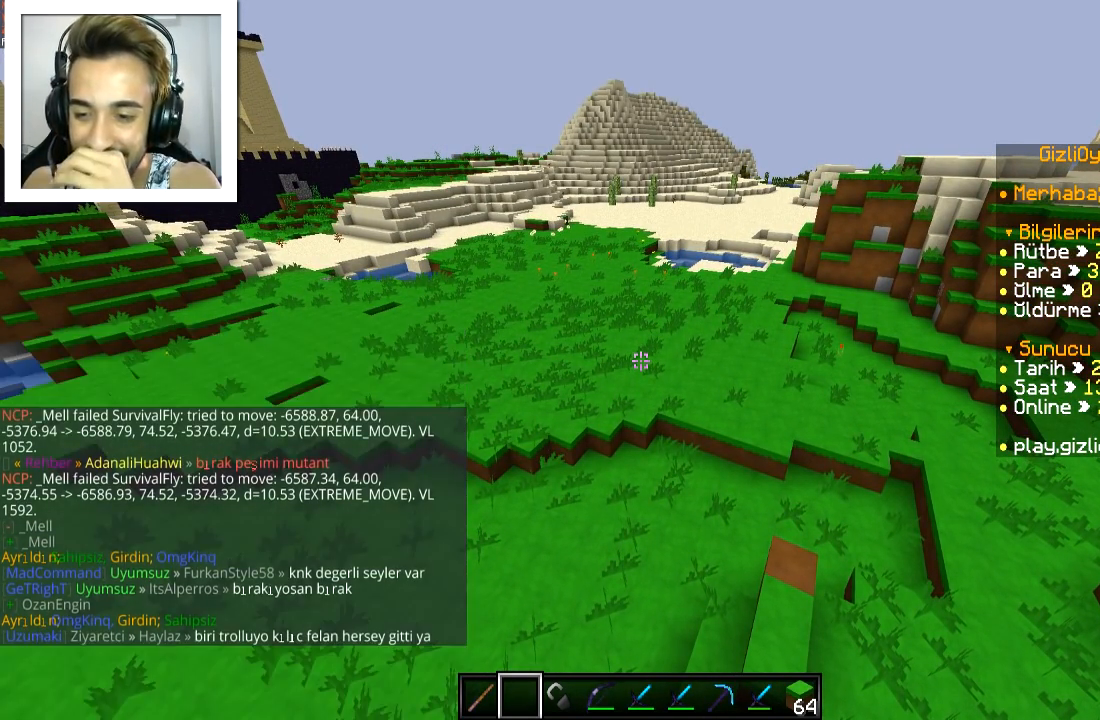
{"keys": [], "mouse": [], "events": [[117, "w", "down"], [233, "w", "up"]]}
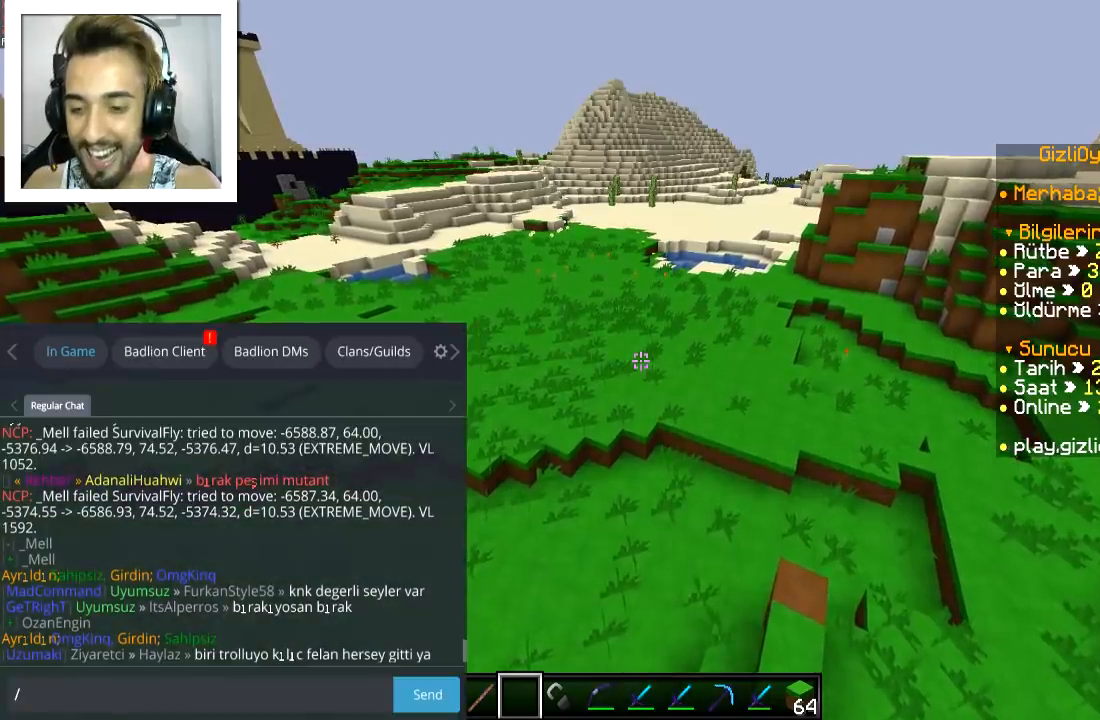
{"keys": [], "mouse": [], "events": []}
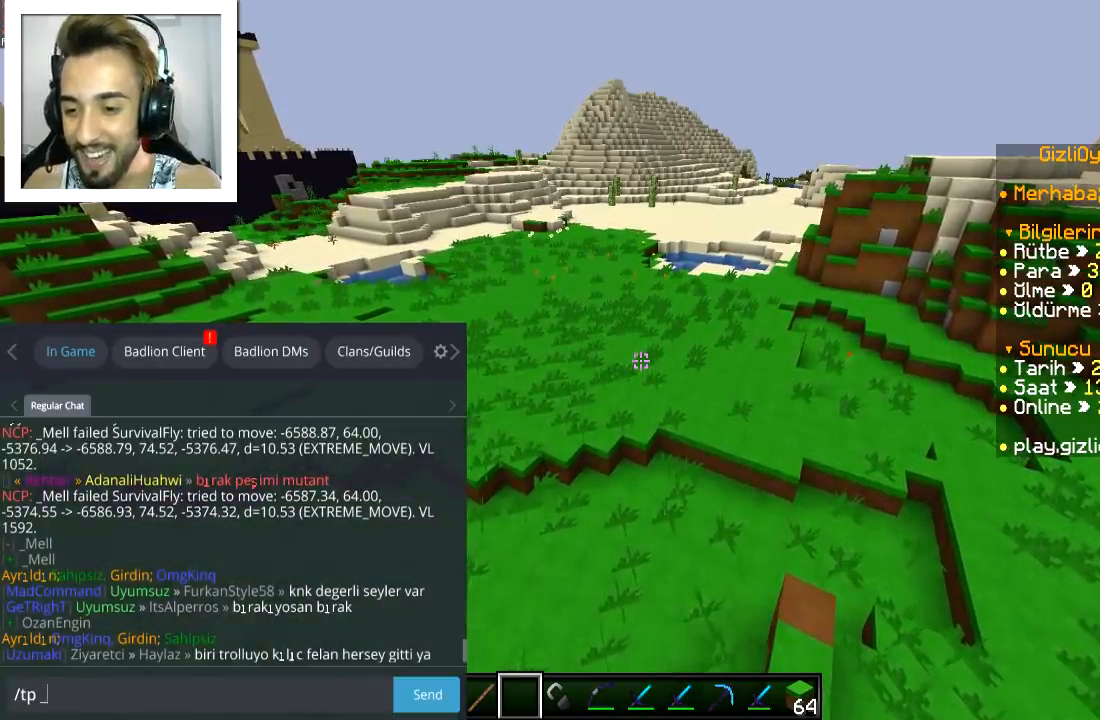
{"keys": [], "mouse": [], "events": []}
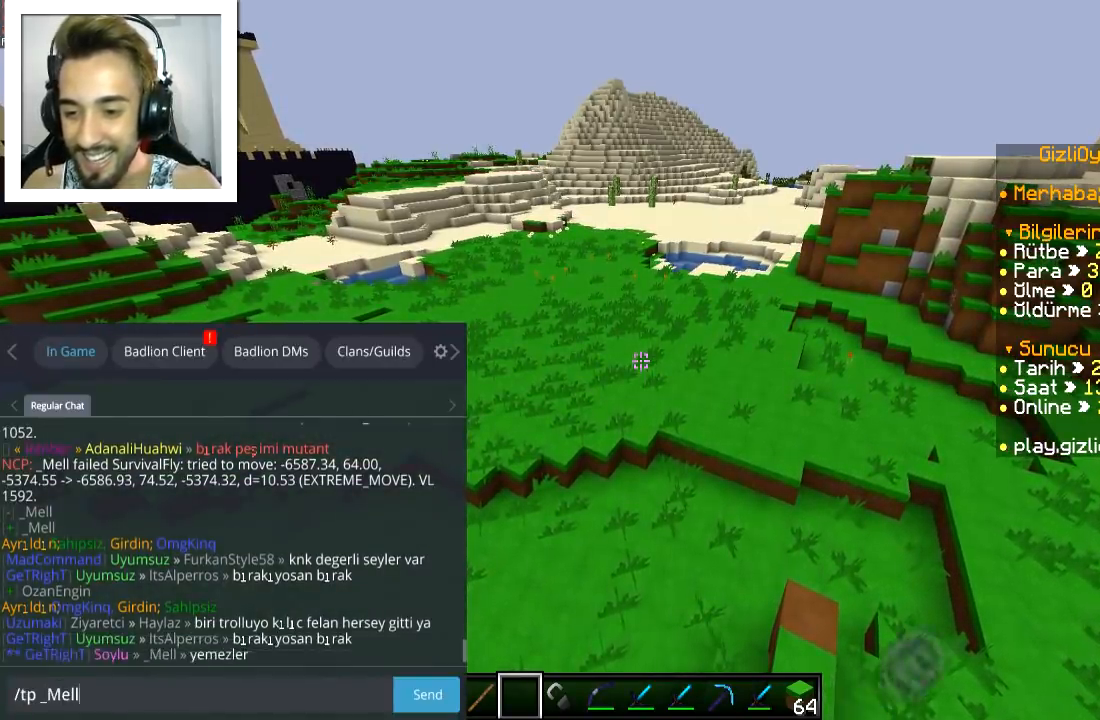
{"keys": ["d", "w"], "mouse": []}
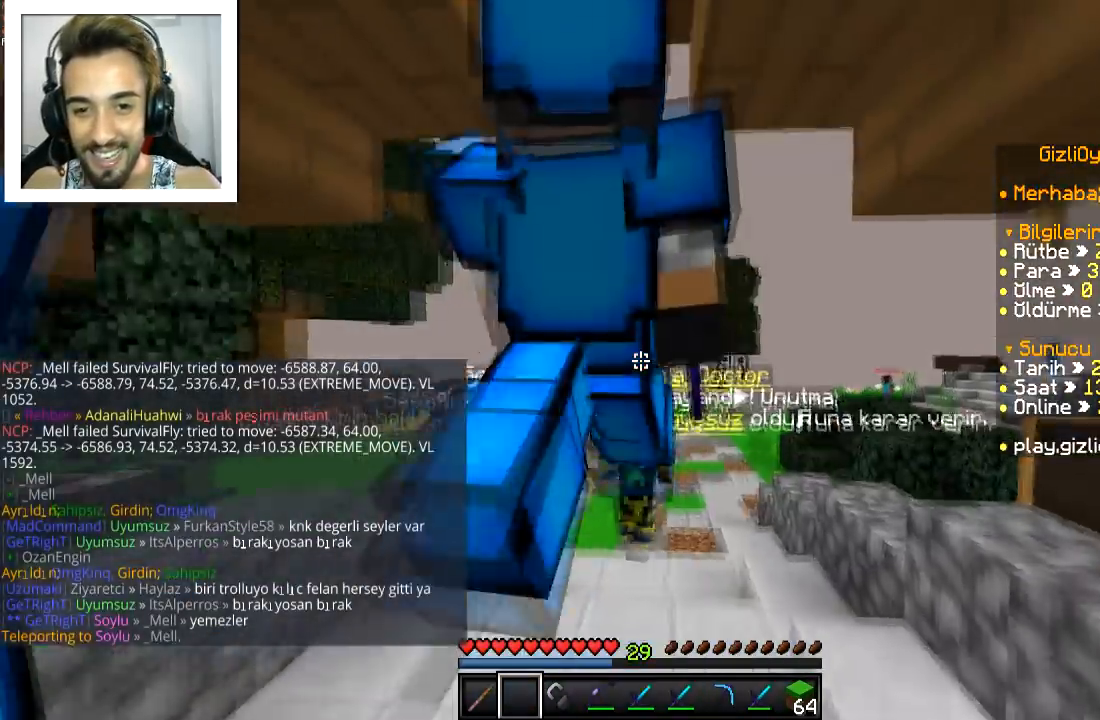
{"keys": [], "mouse": [], "events": [[17, "w", "up"], [67, "space", "down"], [217, "space", "up"], [300, "d", "up"]]}
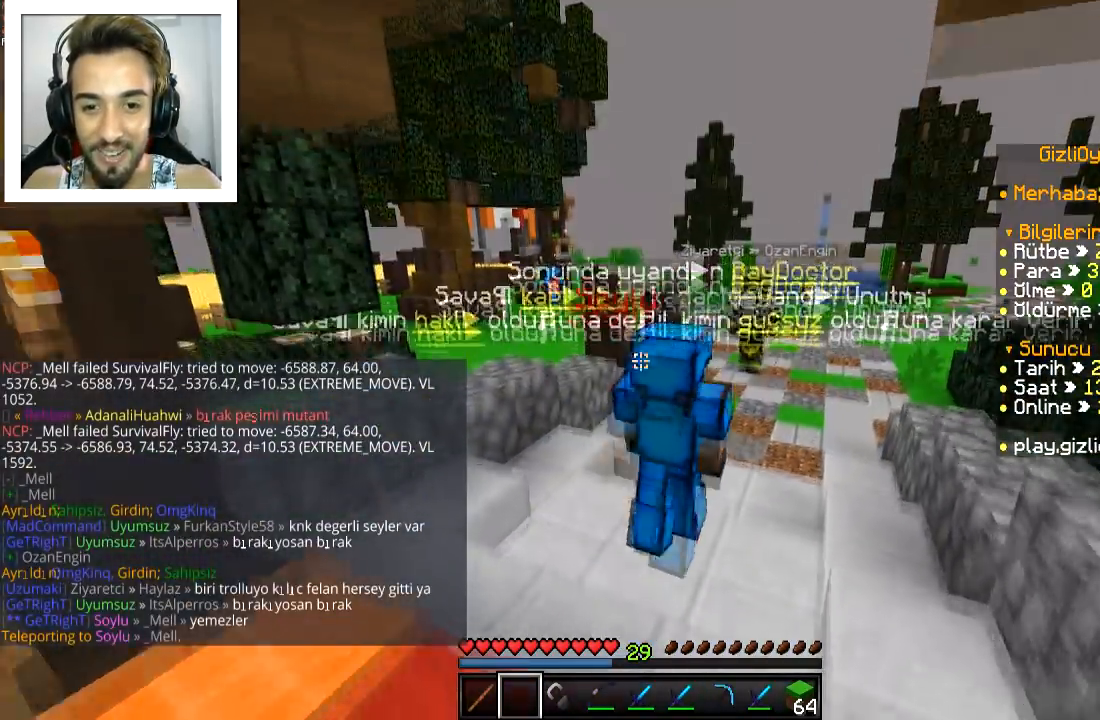
{"keys": ["w"], "mouse": [], "events": [[184, "w", "down"], [384, "space", "down"], [434, "space", "up"]]}
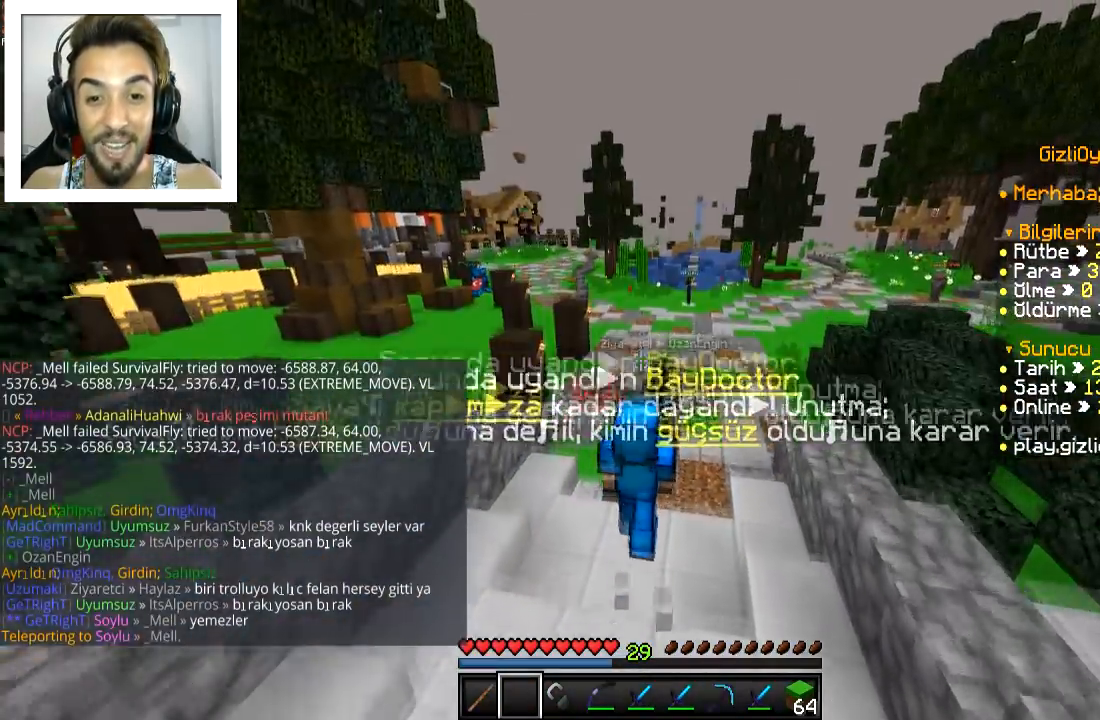
{"keys": [], "mouse": [], "events": [[33, "space", "down"], [217, "space", "up"], [334, "w", "up"]]}
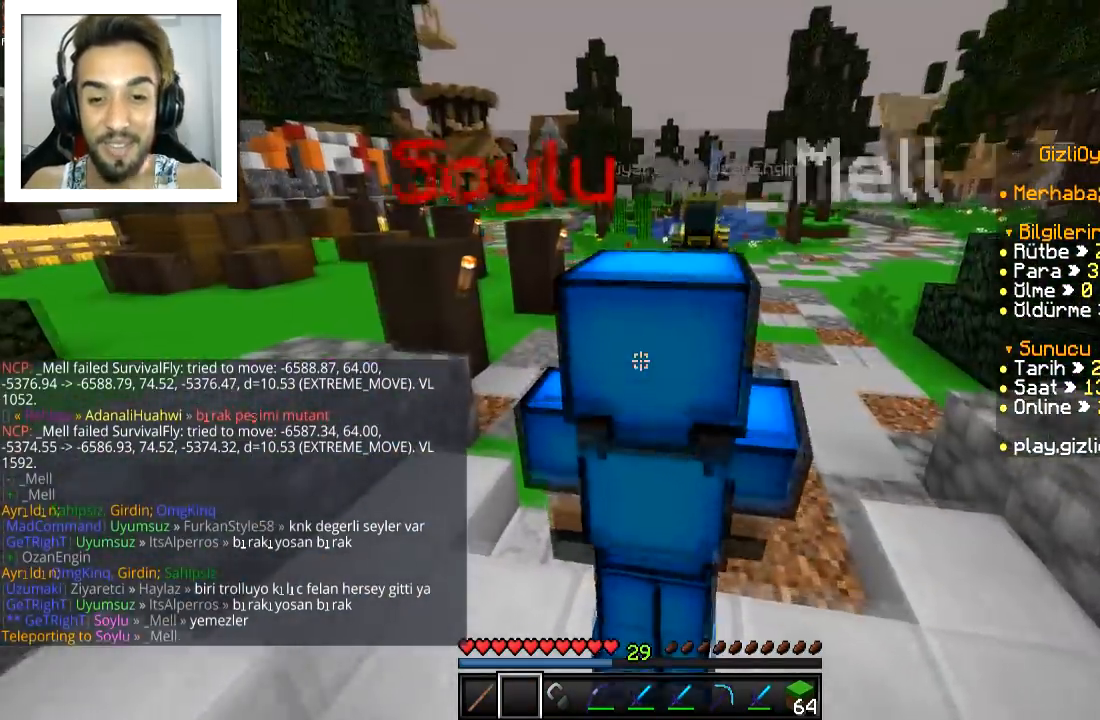
{"keys": ["s"], "mouse": [], "events": [[50, "s", "down"]]}